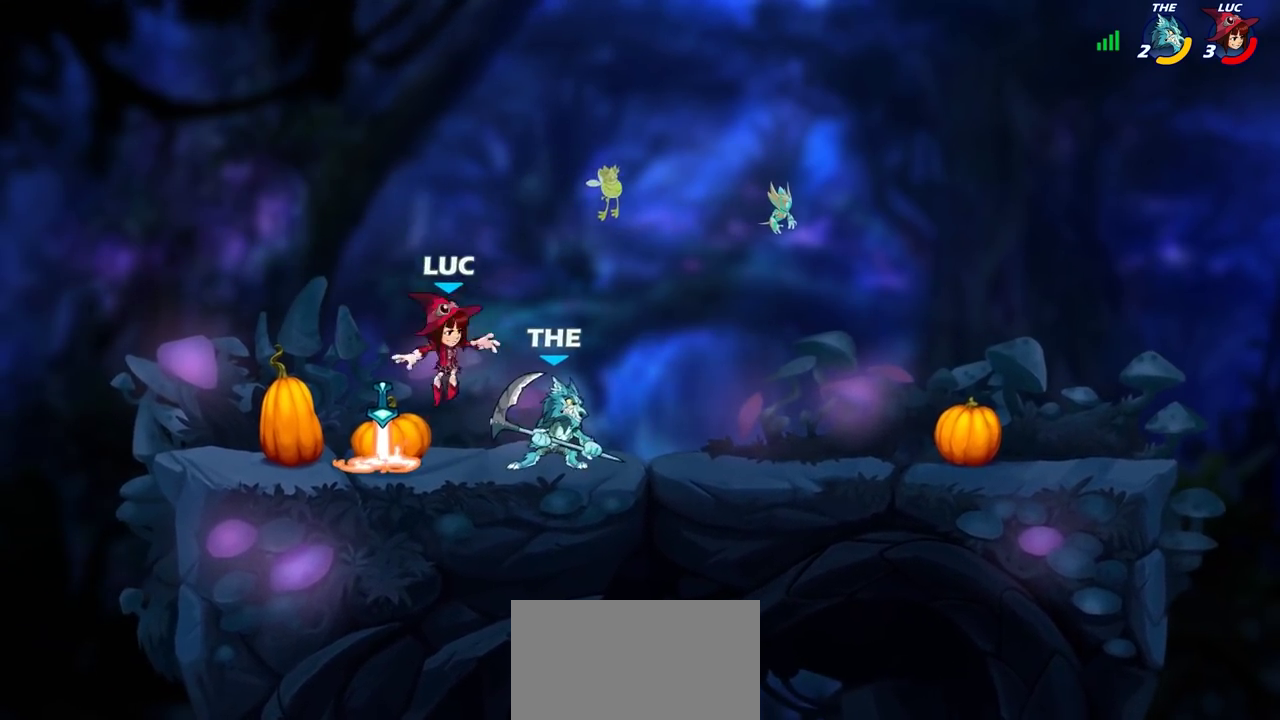
Gameplay with a controller (PlayStation layout); each line is a JSON object with the inputs held at the frame after it (dt_ms = milliseconds from this image to that frame). "events" lists button and stick changes between this image and that frame as [ms after this image, input, new state], when the widget could be followed in between. Not read: L3 R3.
{"dt_ms": 400, "buttons": ["SQUARE"], "left_stick": "center", "right_stick": "center", "events": [[83, "SQUARE", "up"], [183, "SQUARE", "down"], [283, "SQUARE", "up"], [383, "SQUARE", "down"]]}
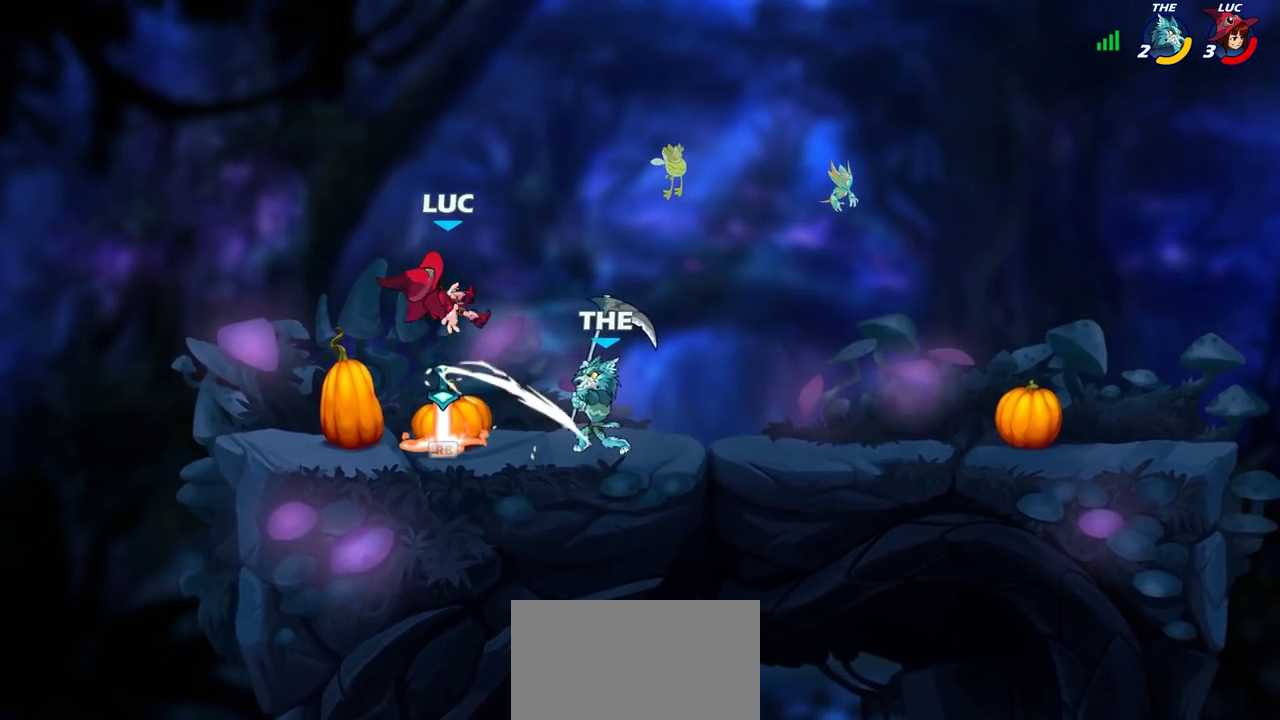
{"dt_ms": 300, "buttons": ["R2"], "left_stick": "down-left", "right_stick": "center", "events": [[83, "SQUARE", "up"], [167, "left_stick", "left"], [233, "left_stick", "down-left"], [267, "R2", "down"]]}
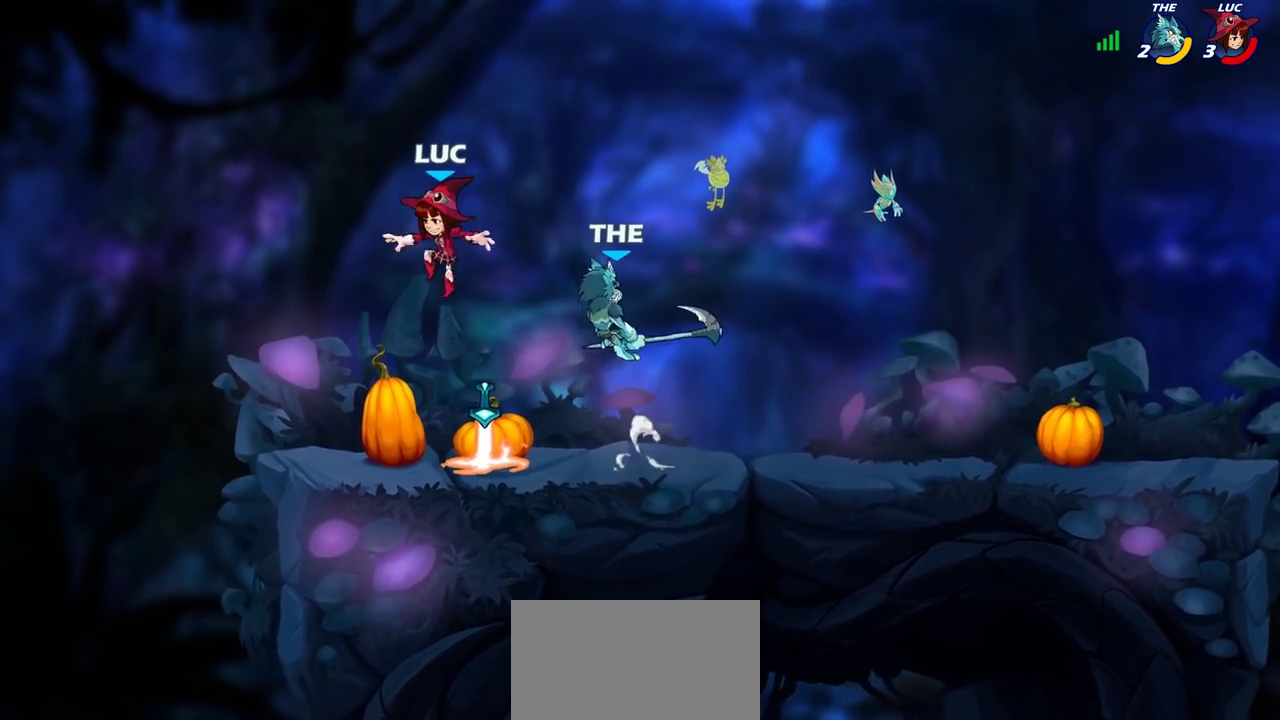
{"dt_ms": 800, "buttons": ["R2"], "left_stick": "down-left", "right_stick": "center", "events": [[133, "left_stick", "down-right"], [183, "left_stick", "right"], [233, "R2", "up"], [550, "R1", "down"], [550, "left_stick", "up"], [583, "CROSS", "down"], [633, "CROSS", "up"], [633, "R1", "up"], [633, "left_stick", "left"], [717, "left_stick", "down-left"], [767, "R2", "down"]]}
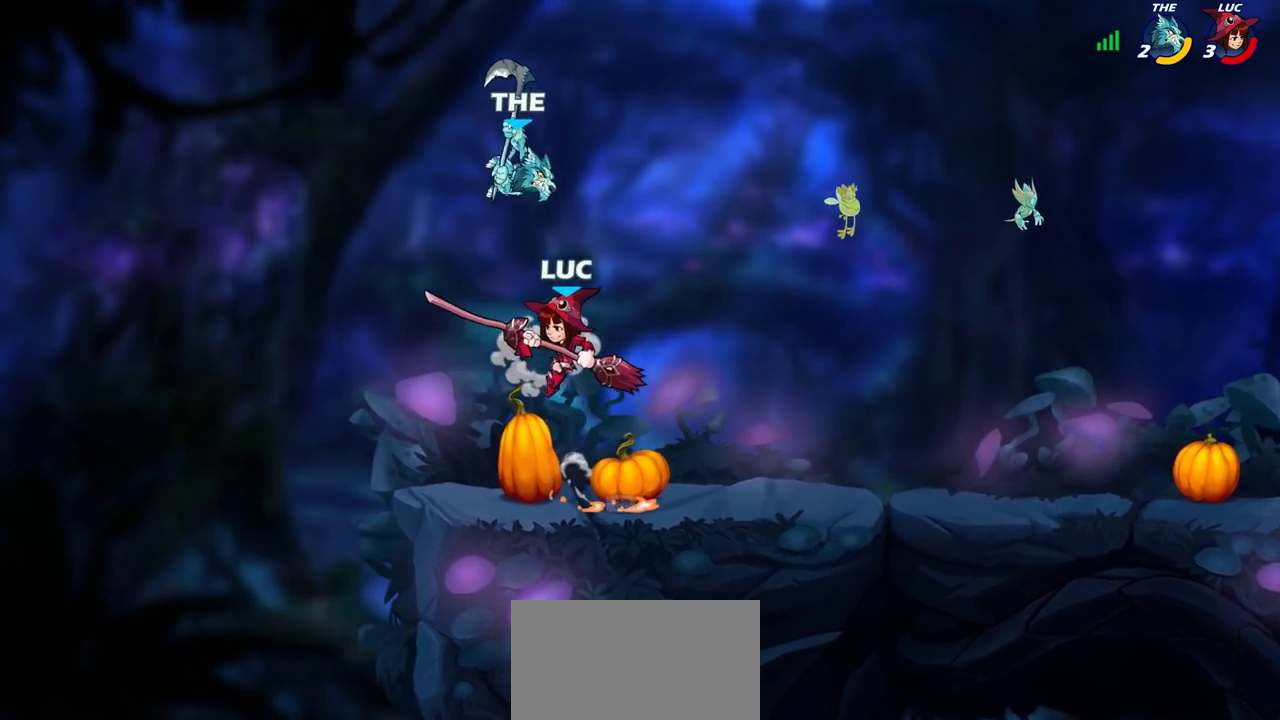
{"dt_ms": 400, "buttons": [], "left_stick": "down-left", "right_stick": "center"}
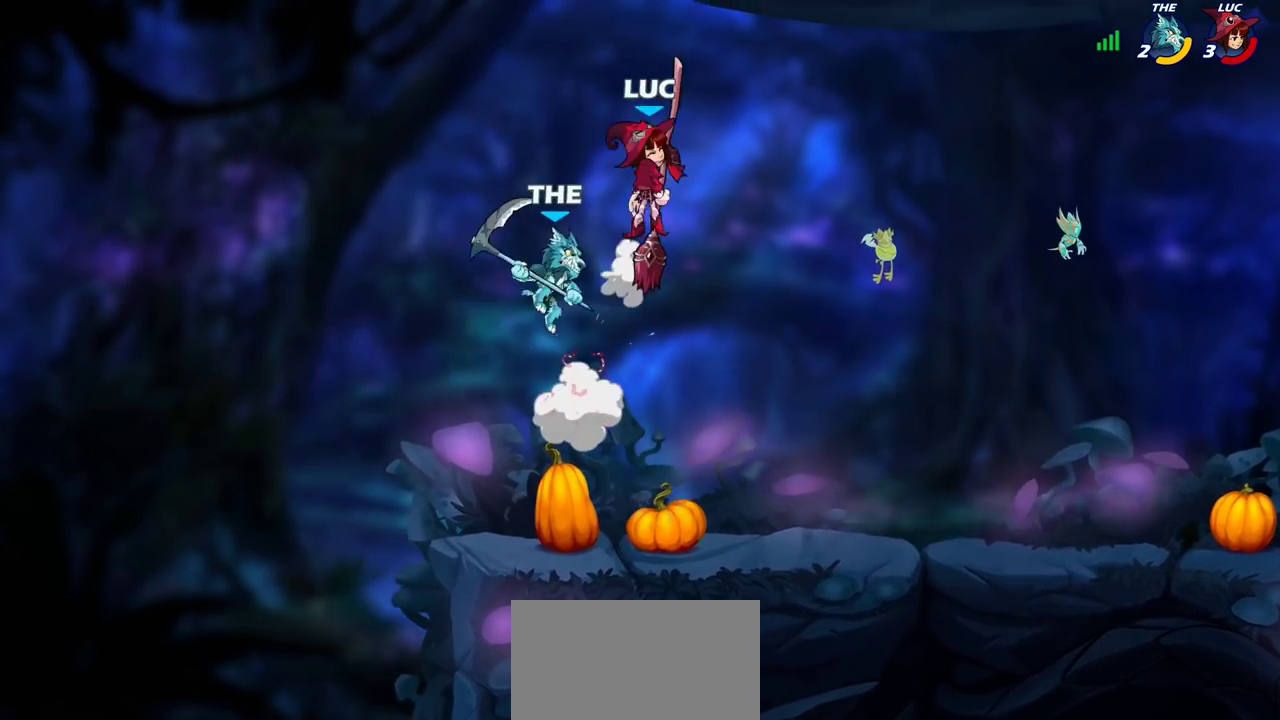
{"dt_ms": 300, "buttons": ["R2"], "left_stick": "right", "right_stick": "center"}
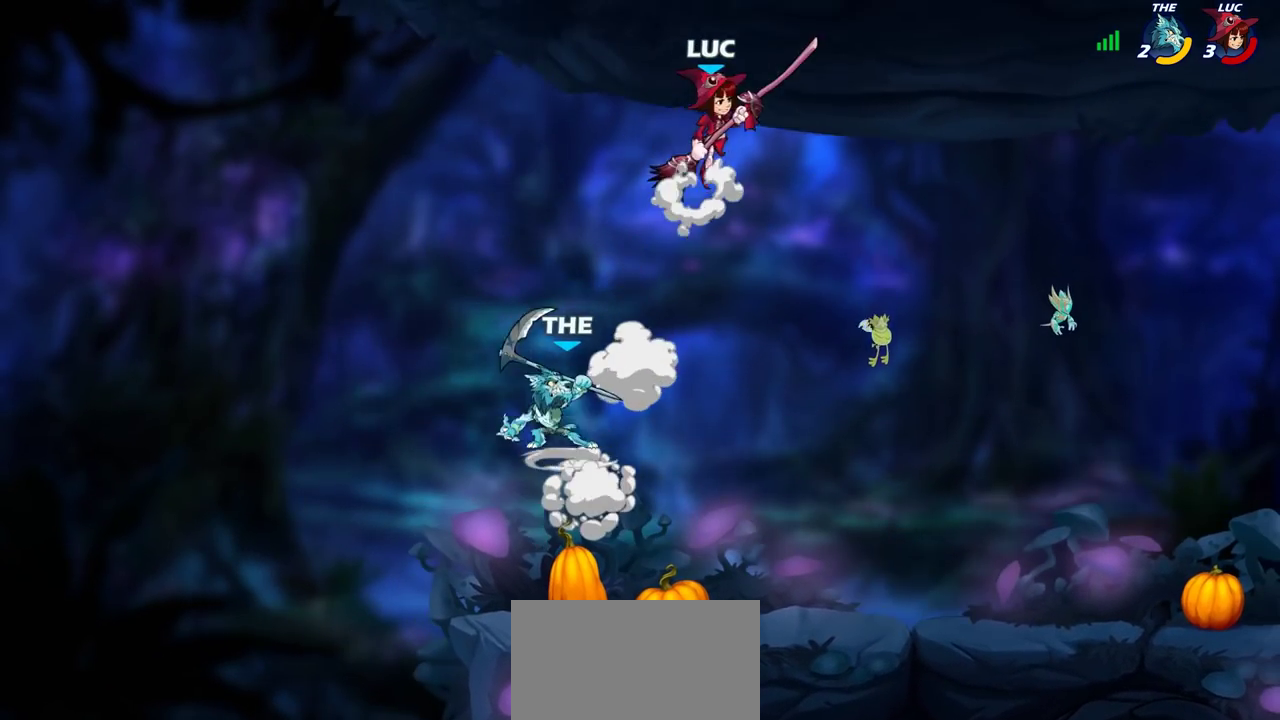
{"dt_ms": 800, "buttons": [], "left_stick": "center", "right_stick": "center", "events": [[83, "R2", "up"], [150, "left_stick", "down-left"], [467, "left_stick", "down-right"], [533, "SQUARE", "down"], [550, "left_stick", "center"], [583, "SQUARE", "up"]]}
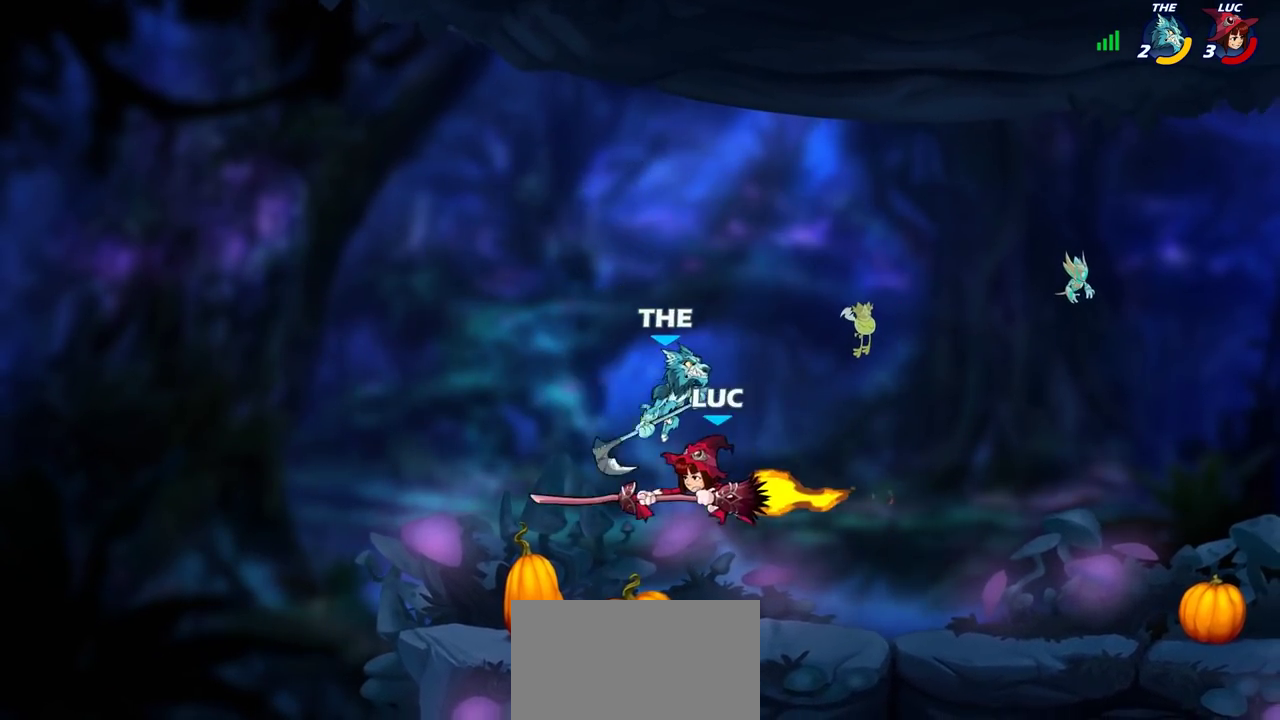
{"dt_ms": 400, "buttons": [], "left_stick": "right", "right_stick": "center", "events": [[83, "left_stick", "left"], [333, "left_stick", "right"]]}
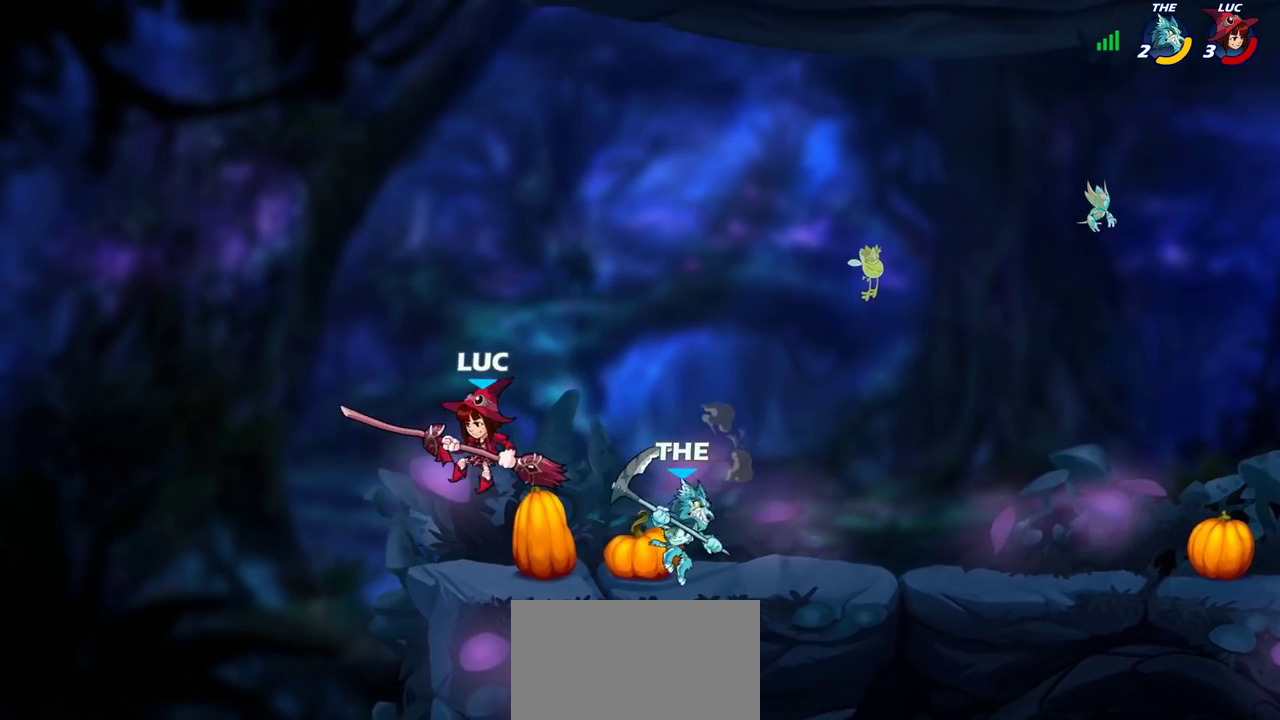
{"dt_ms": 300, "buttons": [], "left_stick": "up-right", "right_stick": "center", "events": [[83, "CROSS", "down"], [100, "left_stick", "up"], [233, "left_stick", "up-right"], [250, "CROSS", "up"]]}
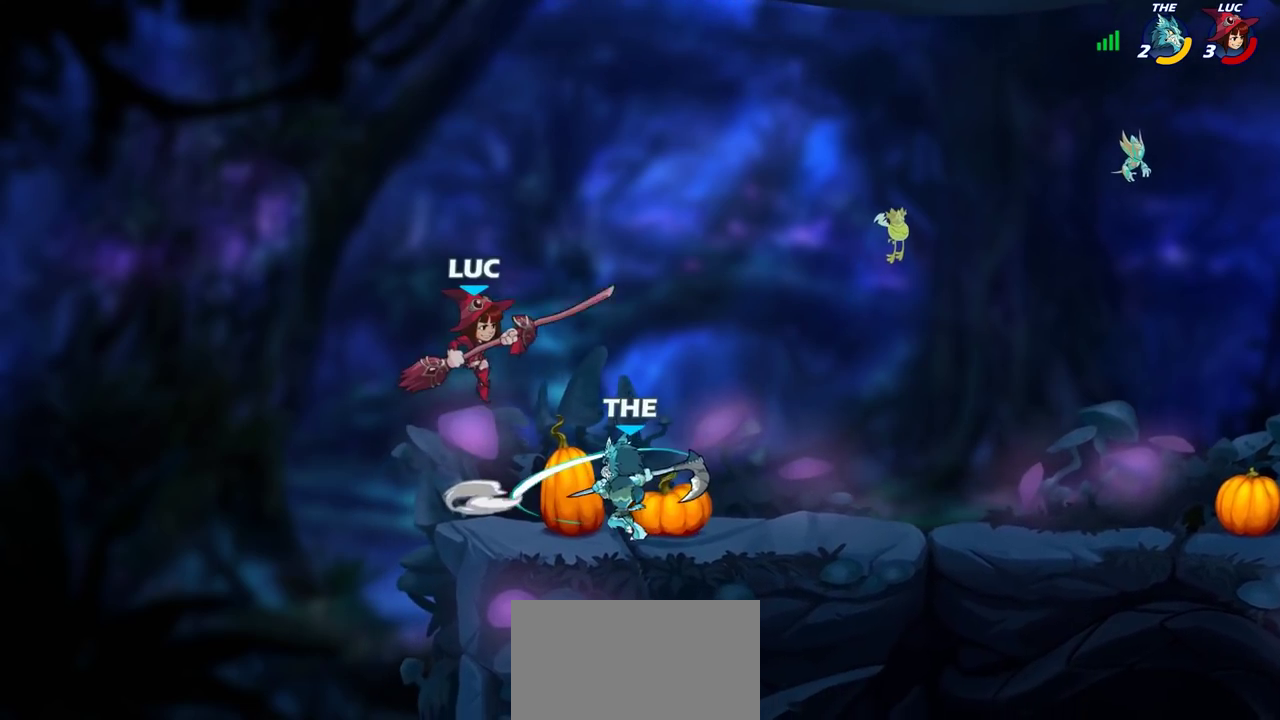
{"dt_ms": 900, "buttons": [], "left_stick": "right", "right_stick": "center", "events": [[100, "left_stick", "down-right"], [167, "left_stick", "down-left"], [217, "SQUARE", "down"], [317, "SQUARE", "up"], [583, "left_stick", "center"], [667, "left_stick", "right"]]}
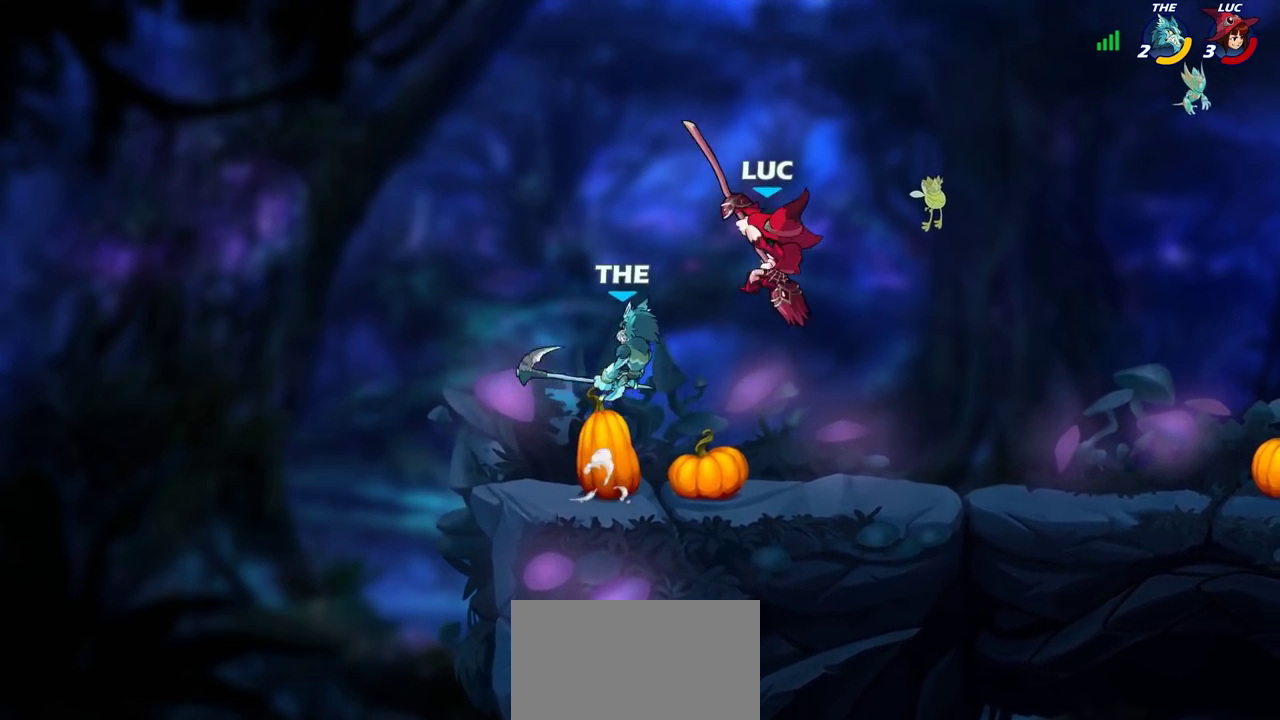
{"dt_ms": 300, "buttons": [], "left_stick": "center", "right_stick": "center", "events": [[33, "R2", "down"], [283, "left_stick", "center"], [300, "R2", "up"]]}
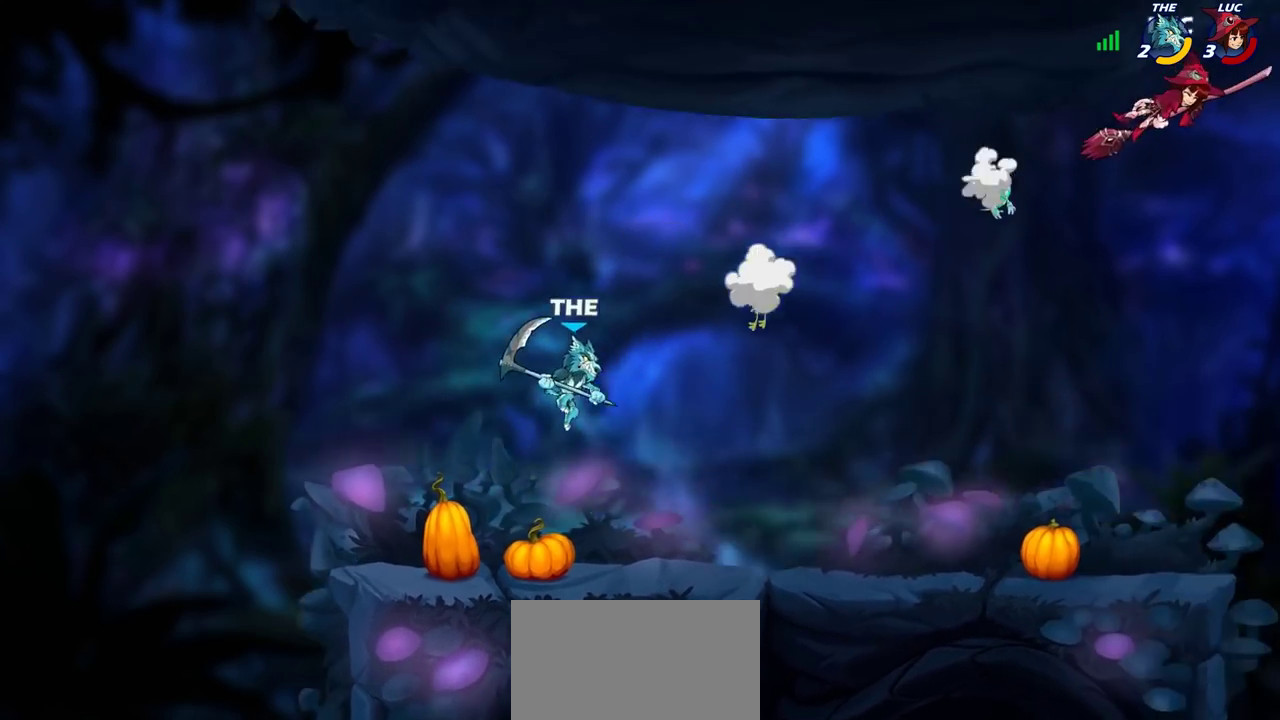
{"dt_ms": 500, "buttons": ["R2"], "left_stick": "left", "right_stick": "center", "events": [[117, "left_stick", "left"], [233, "R2", "down"], [350, "R2", "up"], [433, "R2", "down"]]}
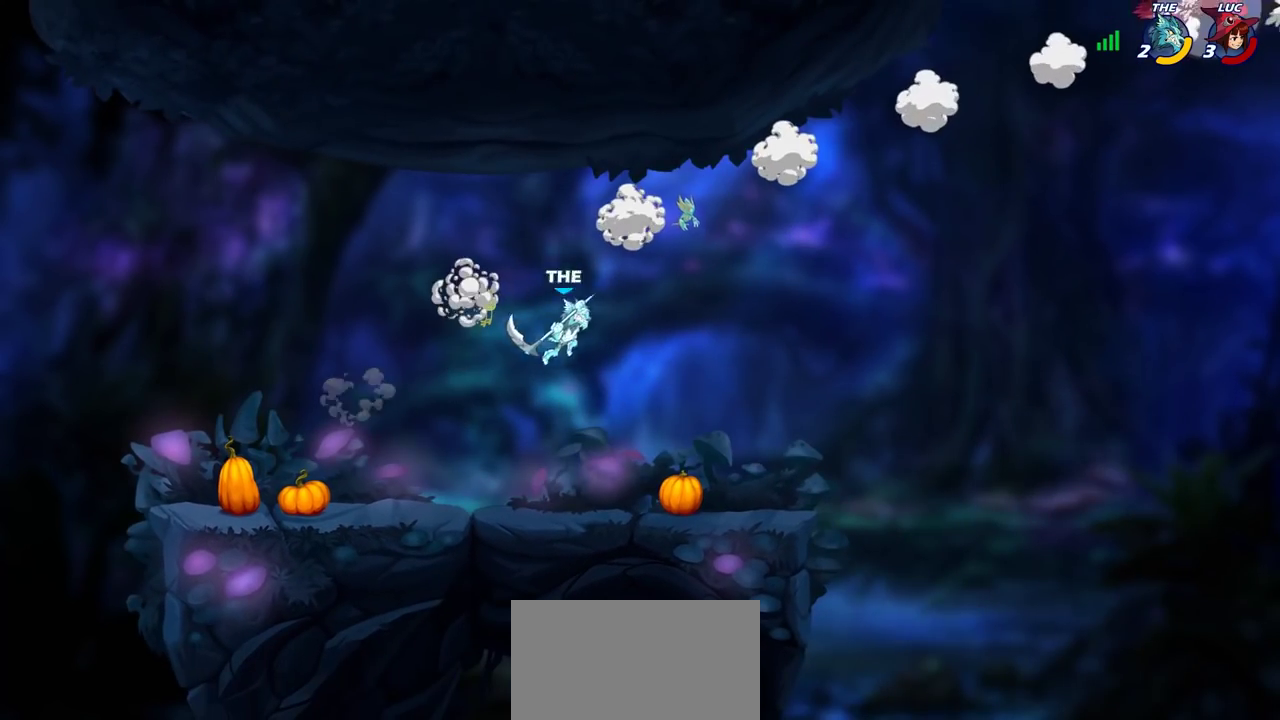
{"dt_ms": 500, "buttons": ["R2"], "left_stick": "left", "right_stick": "center", "events": [[33, "R2", "up"], [117, "R2", "down"], [217, "R2", "up"], [300, "R2", "down"], [383, "R2", "up"], [500, "R2", "down"]]}
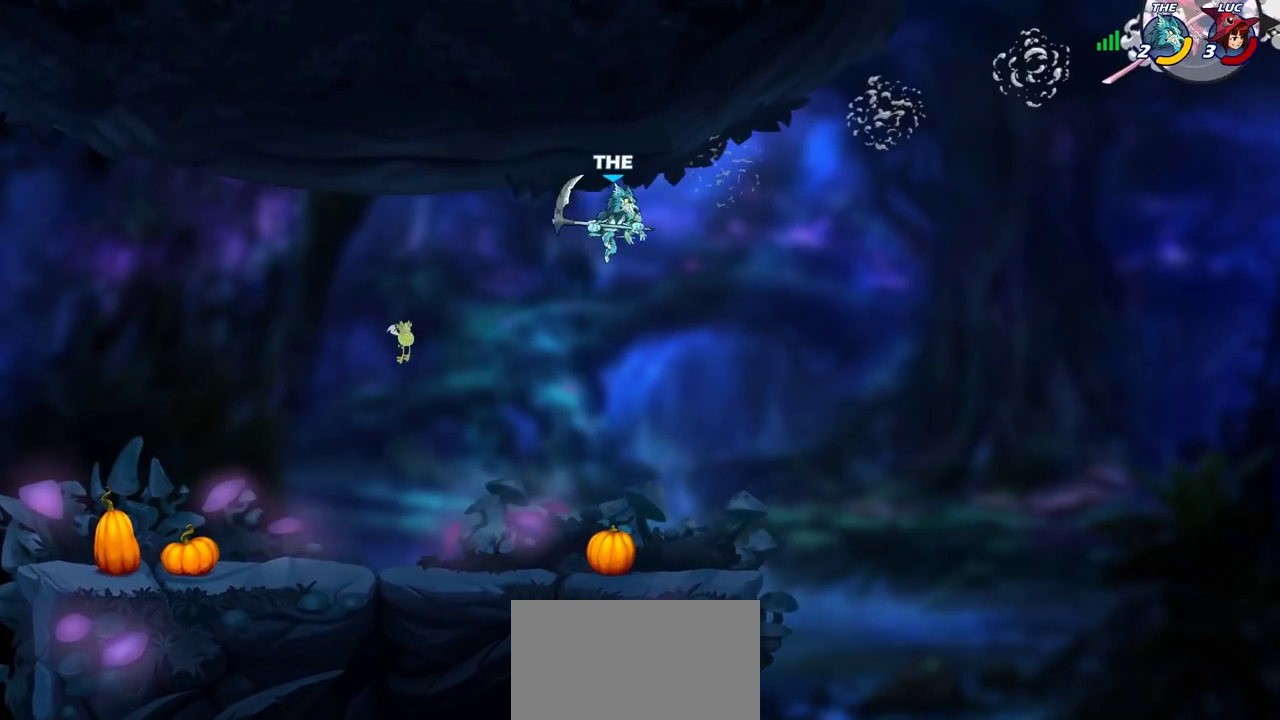
{"dt_ms": 300, "buttons": [], "left_stick": "down-left", "right_stick": "center", "events": [[117, "R2", "up"], [267, "left_stick", "down-left"]]}
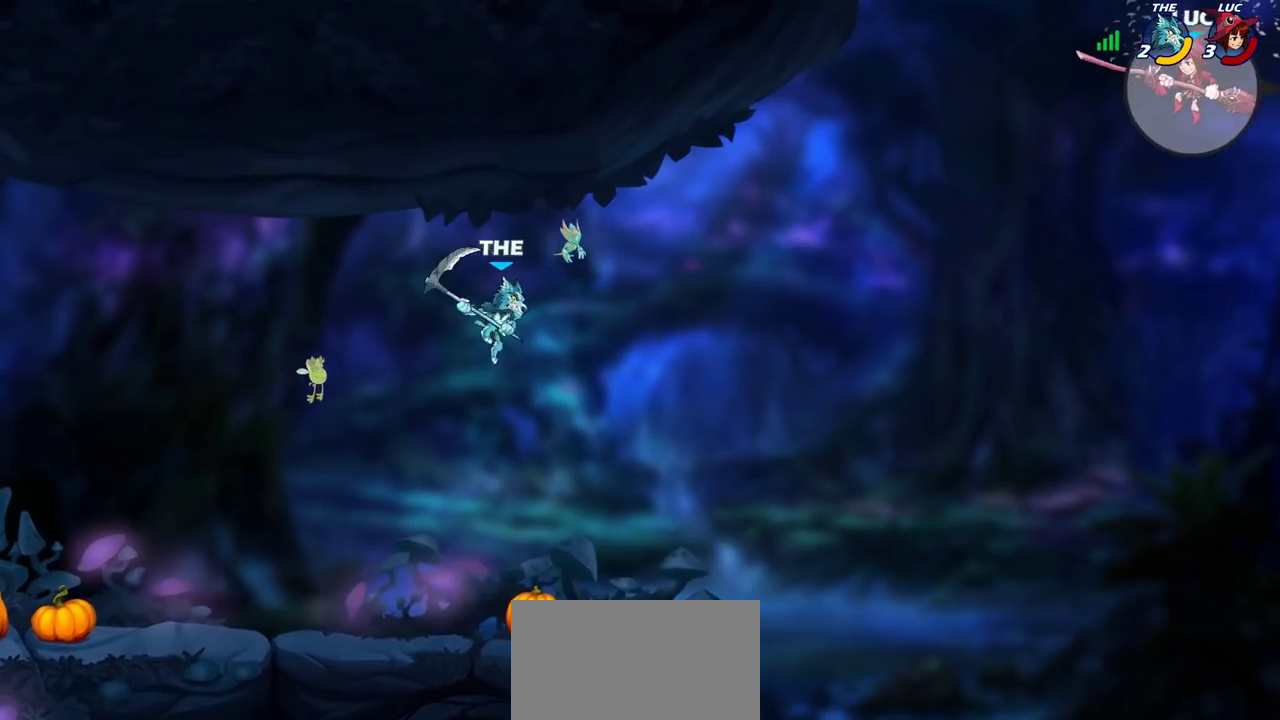
{"dt_ms": 800, "buttons": ["CIRCLE"], "left_stick": "center", "right_stick": "center", "events": [[117, "left_stick", "down-right"], [233, "left_stick", "left"], [633, "CIRCLE", "down"], [750, "left_stick", "center"]]}
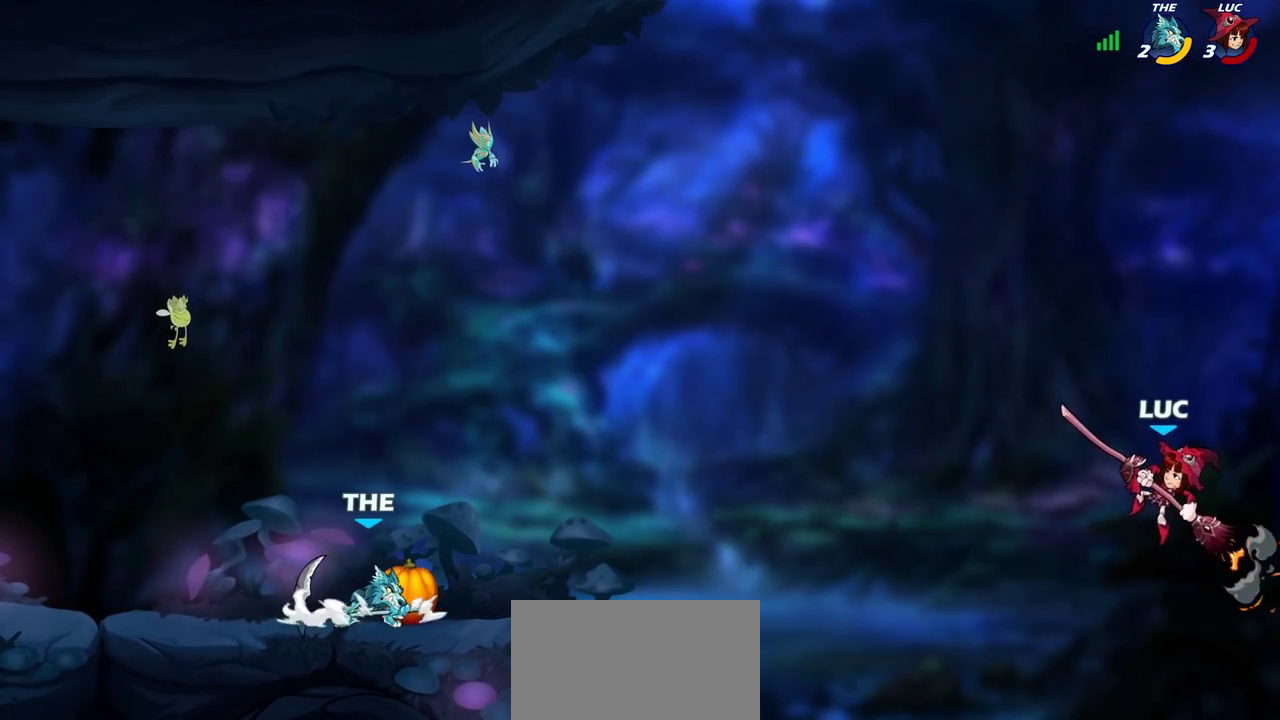
{"dt_ms": 400, "buttons": [], "left_stick": "down-right", "right_stick": "center", "events": [[17, "CIRCLE", "up"], [200, "left_stick", "left"], [350, "left_stick", "down-right"]]}
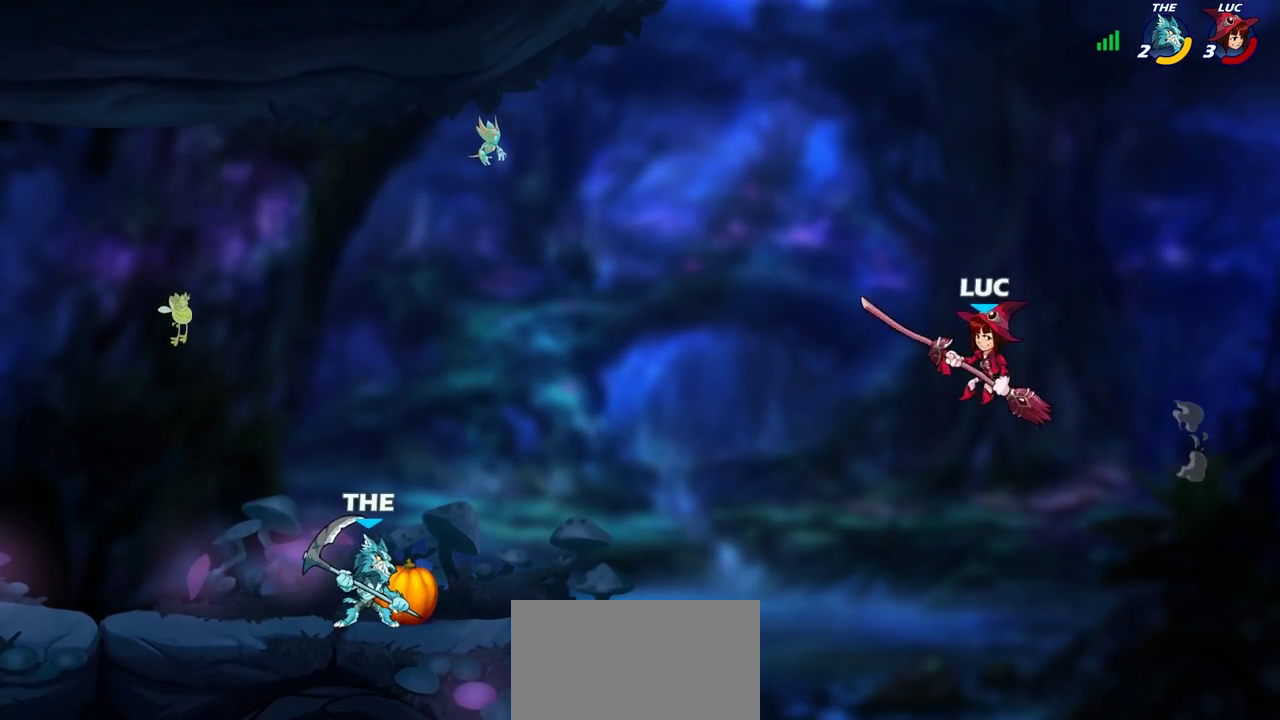
{"dt_ms": 300, "buttons": [], "left_stick": "down-left", "right_stick": "center", "events": [[83, "left_stick", "up-right"], [233, "left_stick", "down-left"]]}
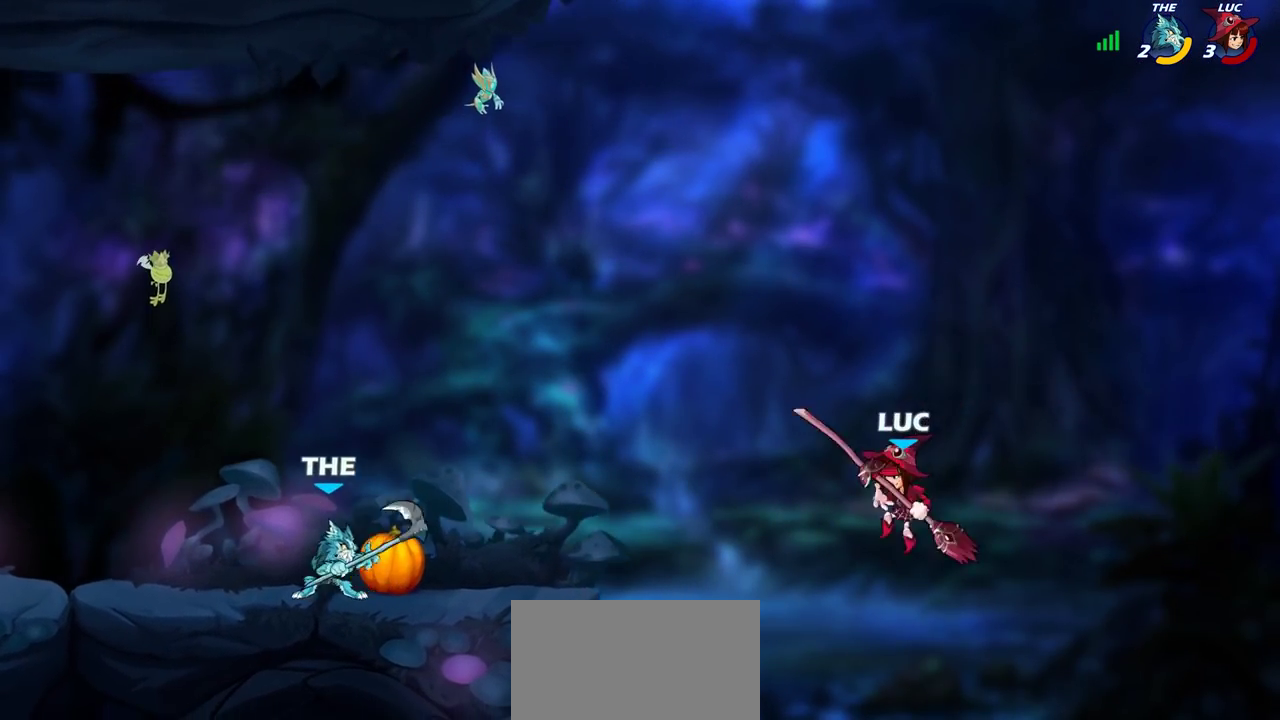
{"dt_ms": 800, "buttons": ["CROSS"], "left_stick": "up-left", "right_stick": "center"}
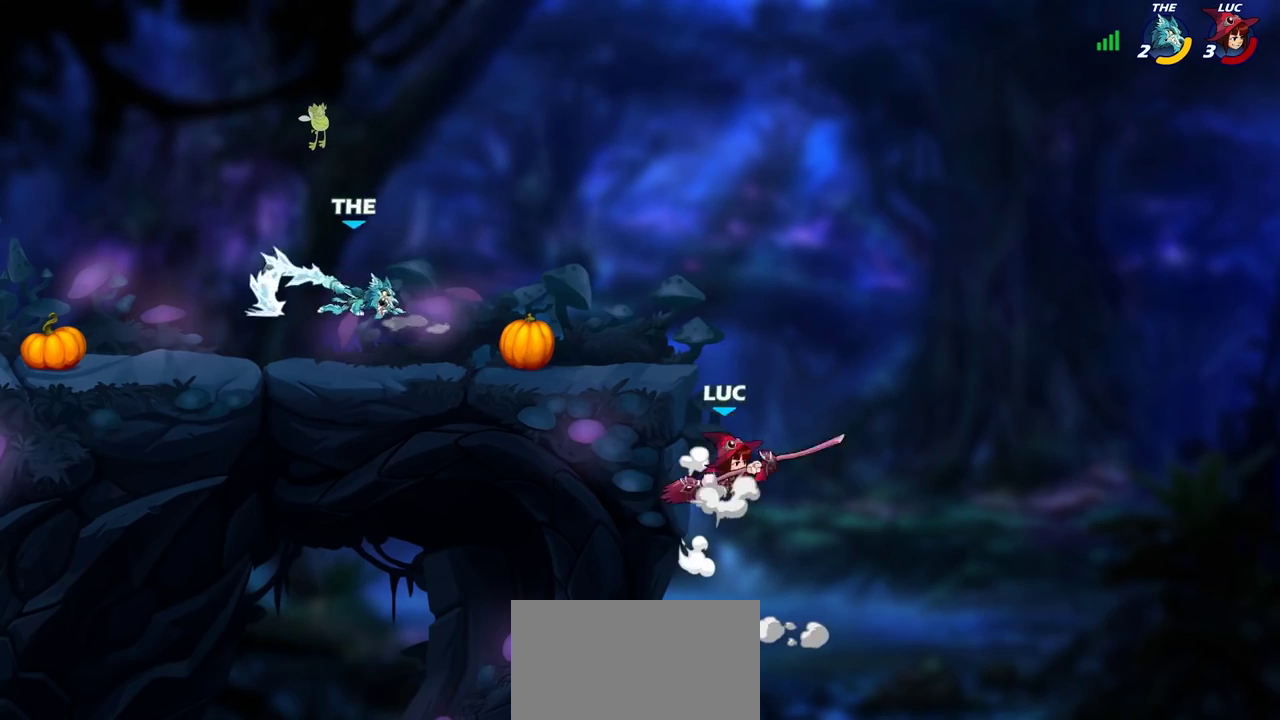
{"dt_ms": 400, "buttons": [], "left_stick": "left", "right_stick": "center", "events": [[83, "CROSS", "up"], [167, "left_stick", "up-right"], [183, "CROSS", "down"], [283, "left_stick", "up-left"], [317, "CROSS", "up"], [367, "left_stick", "left"]]}